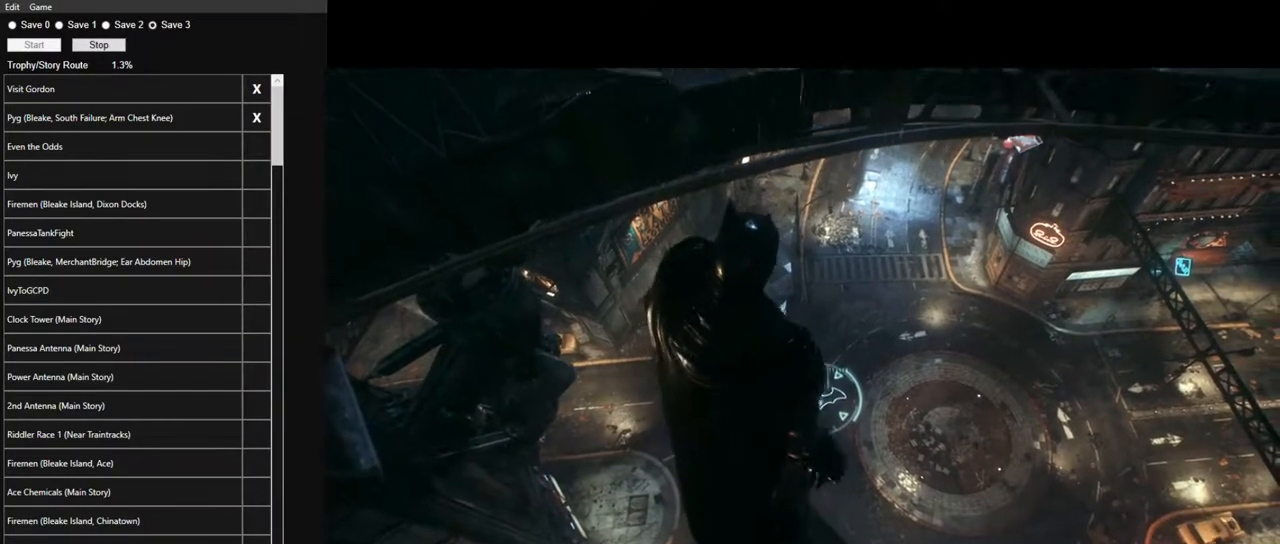
Gameplay with keyboard and mouse; each line is a JSON object with the keys and mouse buttons held at the frame after it. "events" lists presses ("down") and releases ("up") of "1", "2", "3", "4", "5", "a", "alt", "c", "caps_lock", "ctrl", "d", "e", "f", "g", "q", "r", "s", "shift", "space", "t", "tab", "v", "w", "x", "z" and "mouse_wheel" between this image and that frame as [ms after this image, input, new state], when the widget could be followed in between. "mouse_wheel" = the "wheel" button of the "mouse" list. No other keys are recorded. "wheel" means that the mouse wheel is clicked or scrolled. Not read: mouse_move.
{"keys": ["e"], "mouse": [], "events": [[17, "e", "up"], [117, "e", "down"], [200, "e", "up"], [250, "e", "down"], [350, "e", "up"], [433, "e", "down"]]}
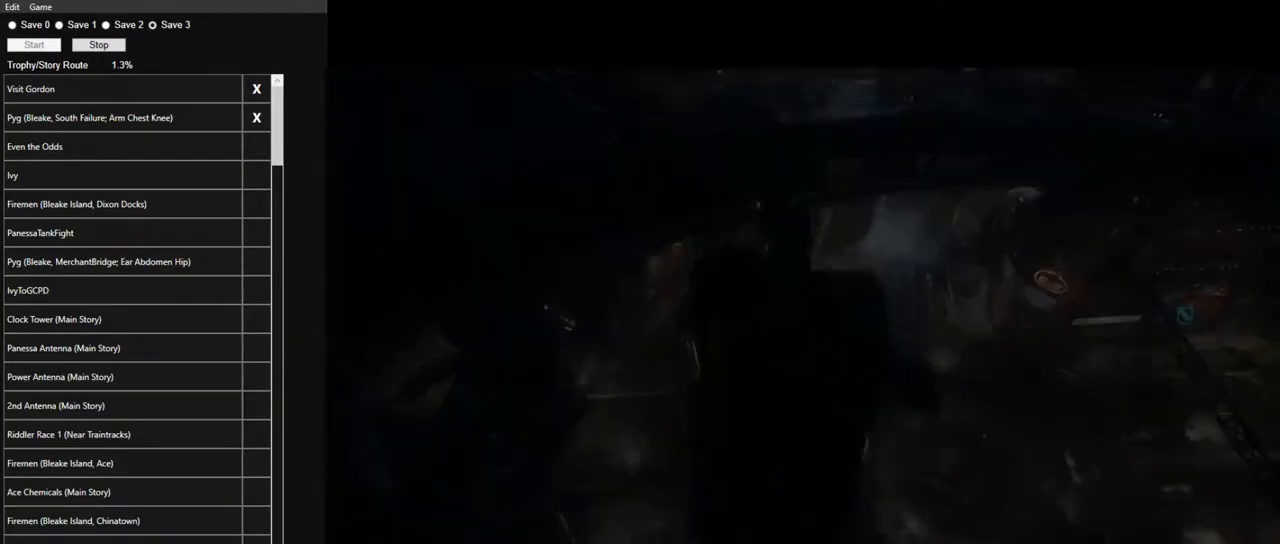
{"keys": ["e"], "mouse": [], "events": [[33, "e", "up"], [83, "e", "down"], [217, "e", "up"], [267, "e", "down"], [367, "e", "up"], [450, "e", "down"]]}
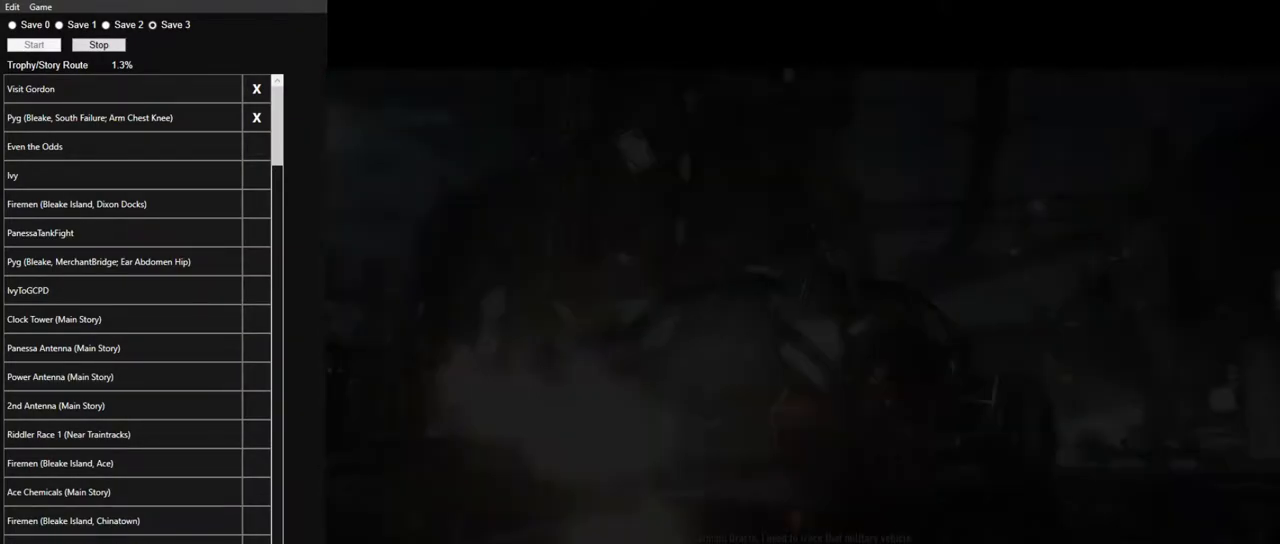
{"keys": ["e"], "mouse": [], "events": [[50, "e", "up"], [100, "e", "down"], [183, "e", "up"], [283, "e", "down"], [383, "e", "up"], [467, "e", "down"]]}
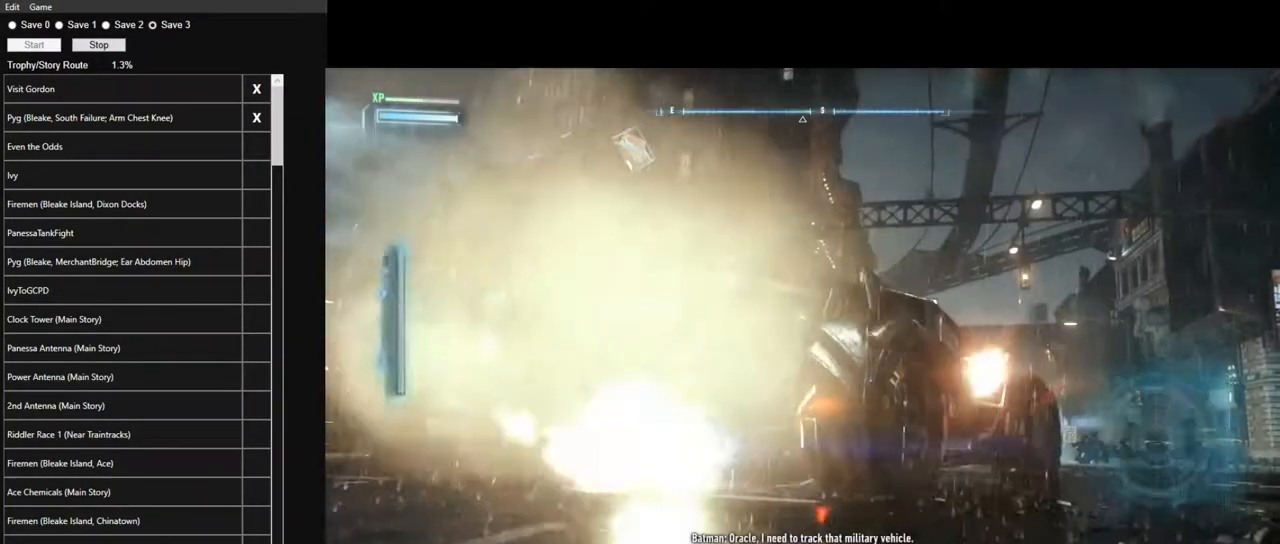
{"keys": ["e"], "mouse": [], "events": [[67, "e", "up"], [117, "e", "down"], [200, "e", "up"], [300, "e", "down"], [400, "e", "up"], [483, "e", "down"]]}
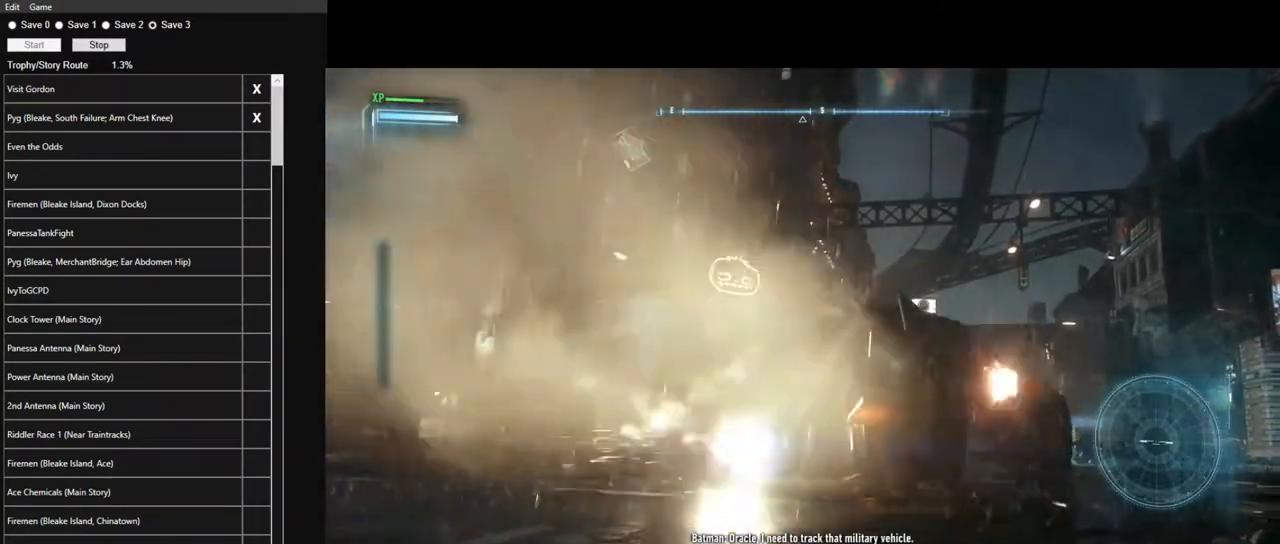
{"keys": ["w"], "mouse": [], "events": [[83, "e", "up"], [317, "w", "down"]]}
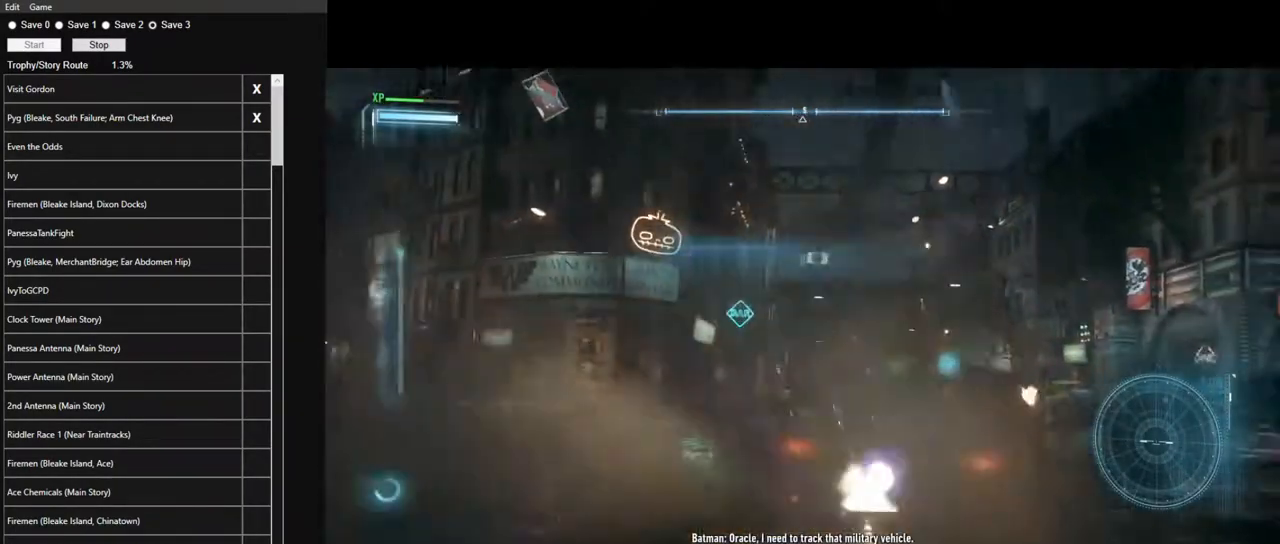
{"keys": ["a", "w"], "mouse": [], "events": [[283, "a", "down"]]}
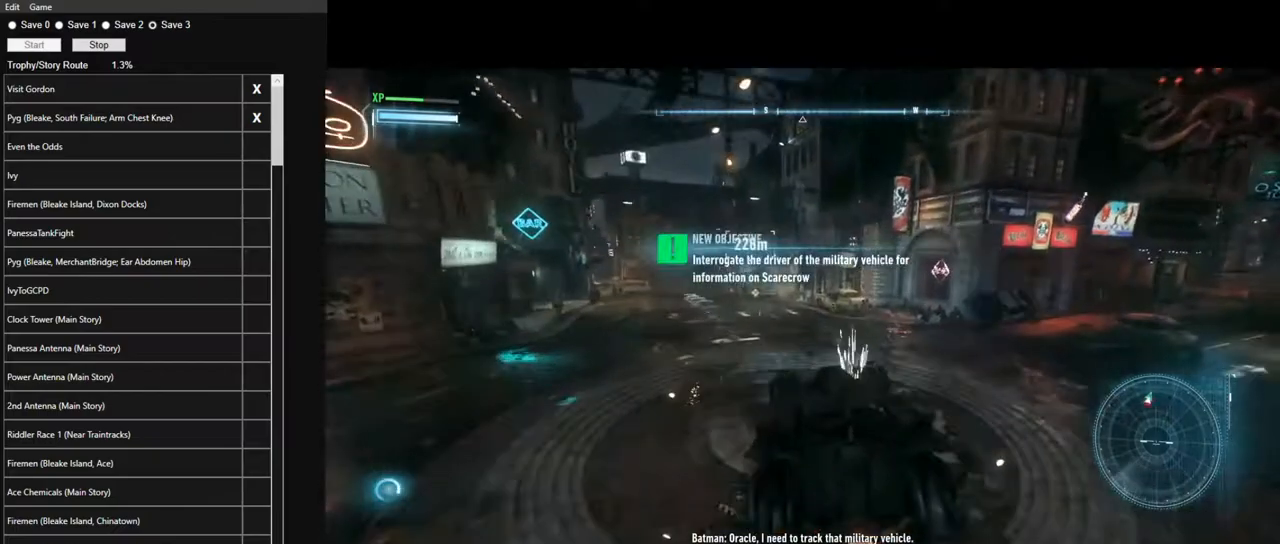
{"keys": ["w"], "mouse": [], "events": [[150, "a", "up"]]}
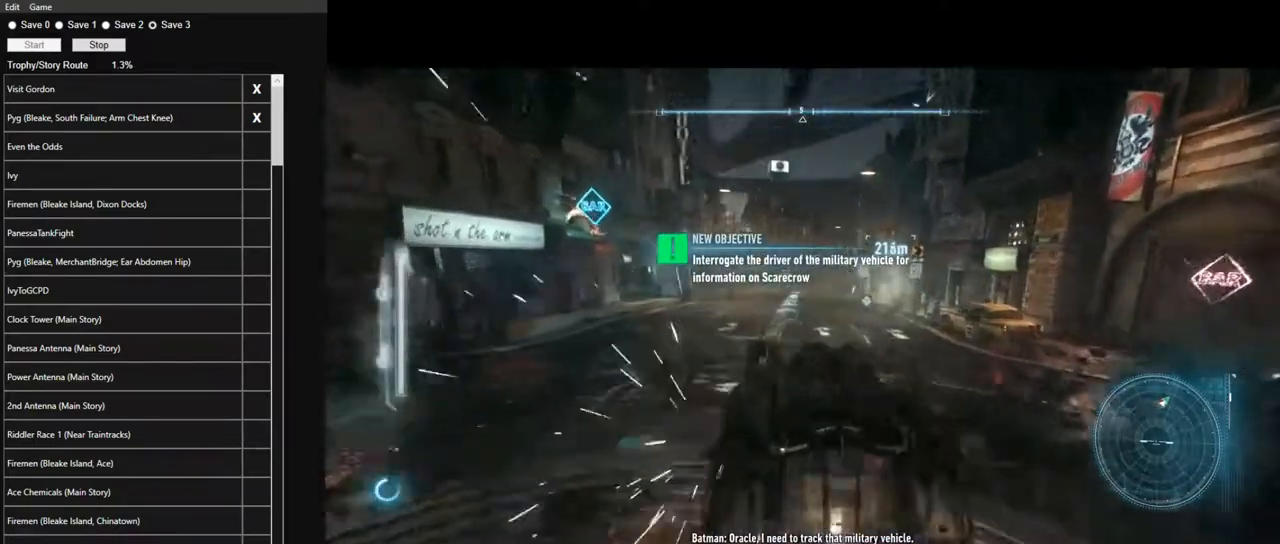
{"keys": ["w"], "mouse": [], "events": [[217, "d", "down"], [367, "d", "up"]]}
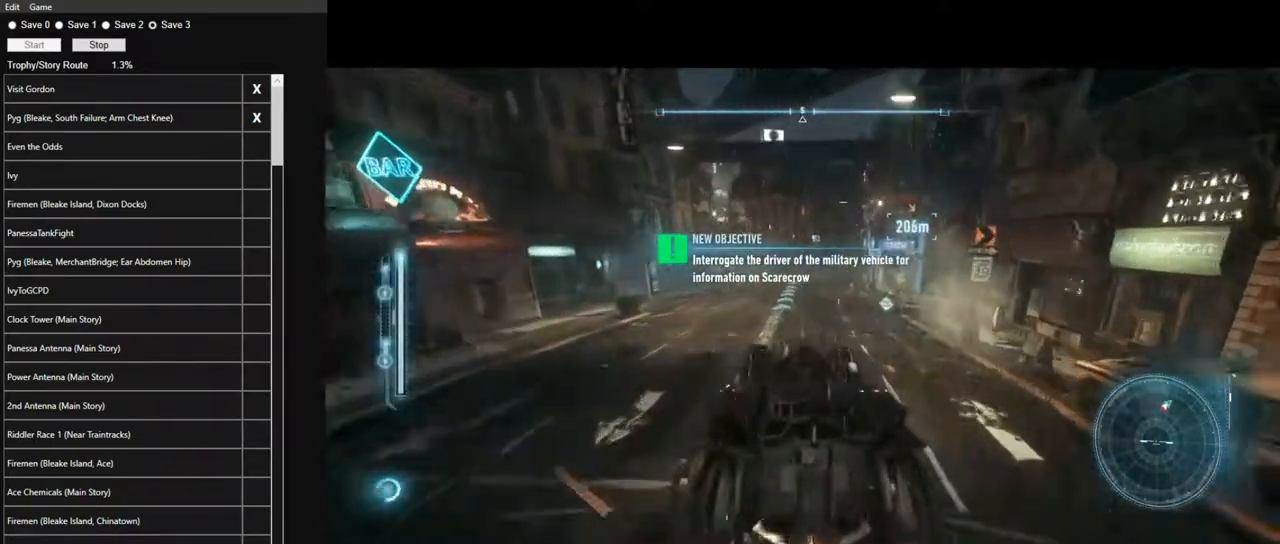
{"keys": ["w"], "mouse": [], "events": [[383, "d", "down"], [417, "d", "up"]]}
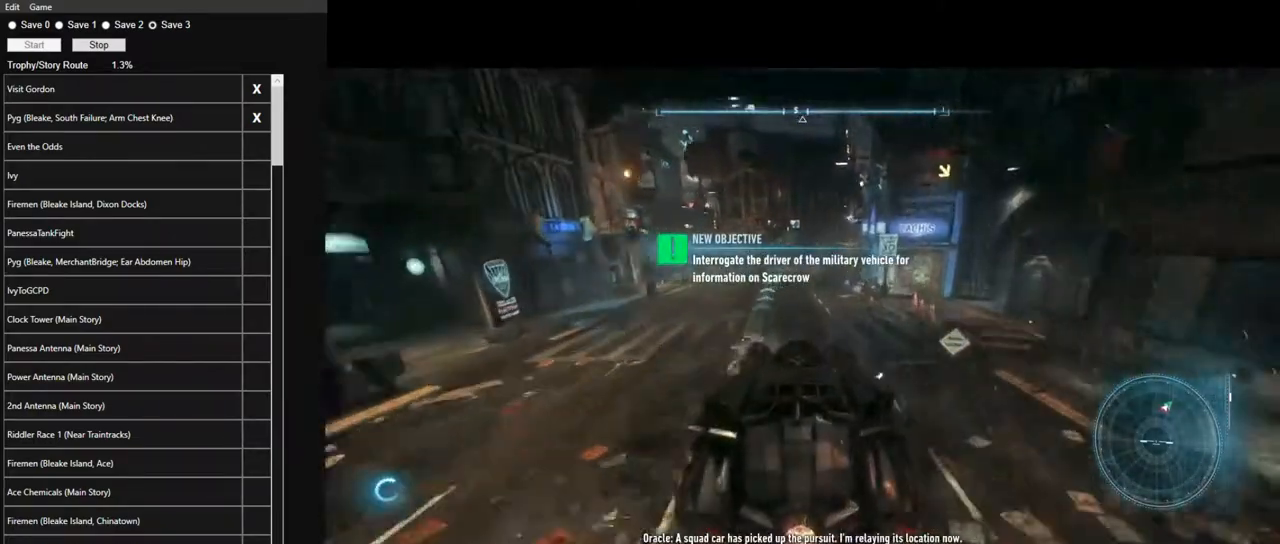
{"keys": ["w"], "mouse": [], "events": []}
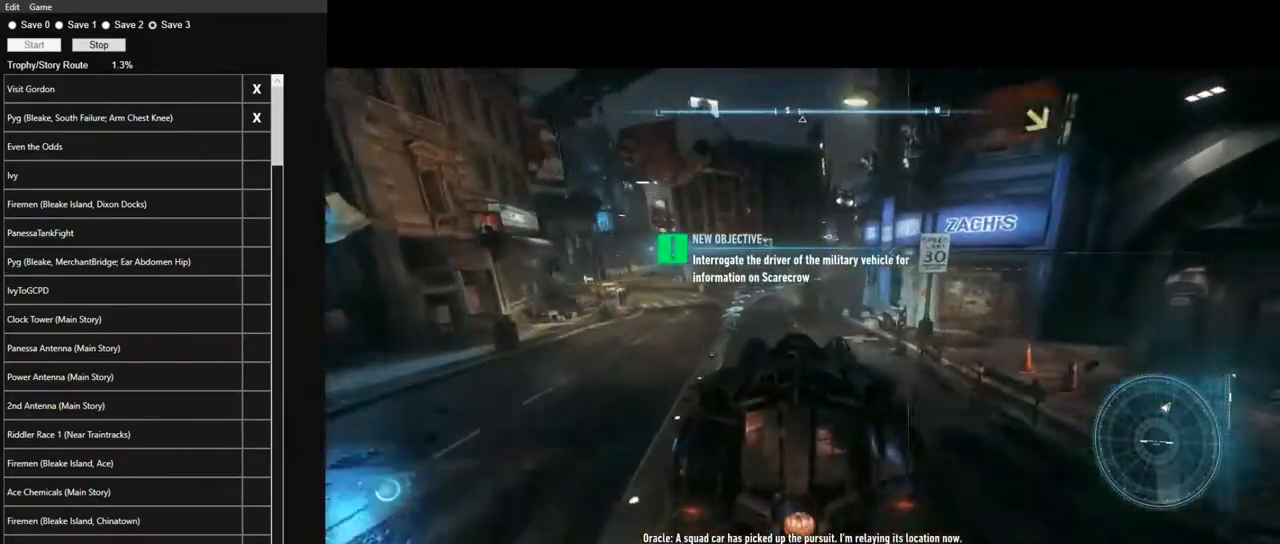
{"keys": ["w"], "mouse": [], "events": [[133, "a", "down"], [167, "a", "up"]]}
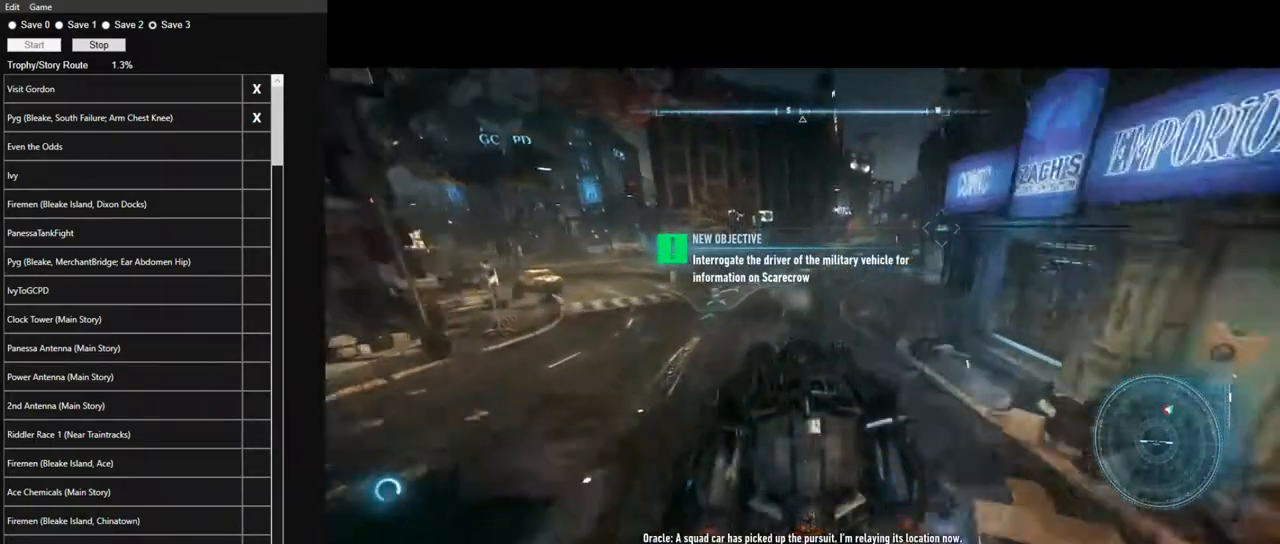
{"keys": ["w"], "mouse": [], "events": [[100, "d", "down"], [150, "d", "up"]]}
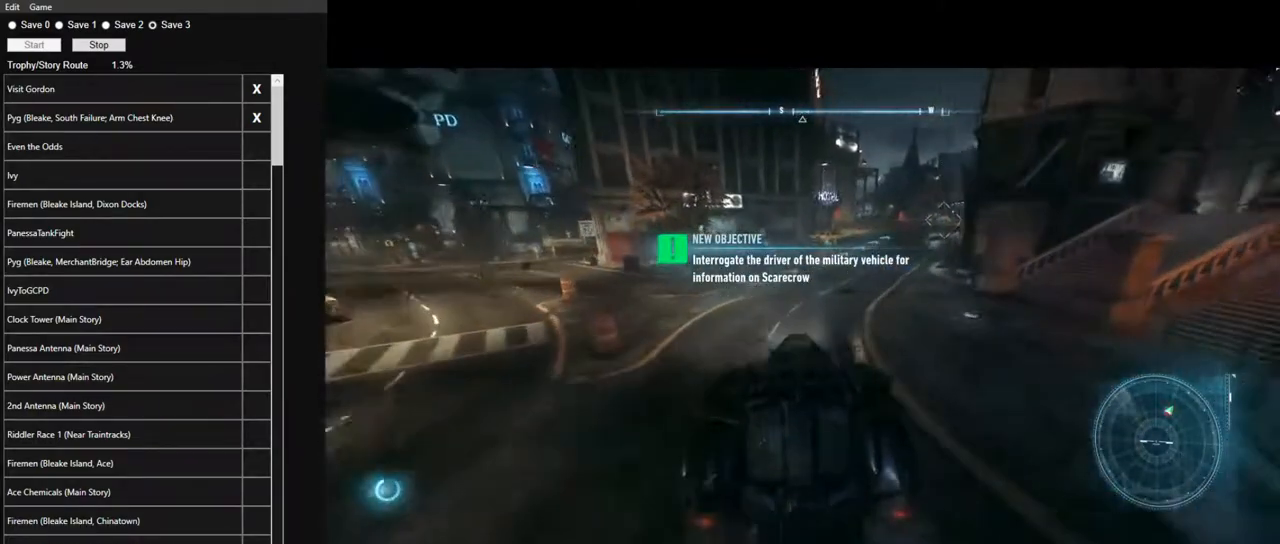
{"keys": ["d", "w"], "mouse": [], "events": [[17, "d", "down"], [117, "d", "up"], [250, "d", "down"], [350, "d", "up"], [483, "d", "down"]]}
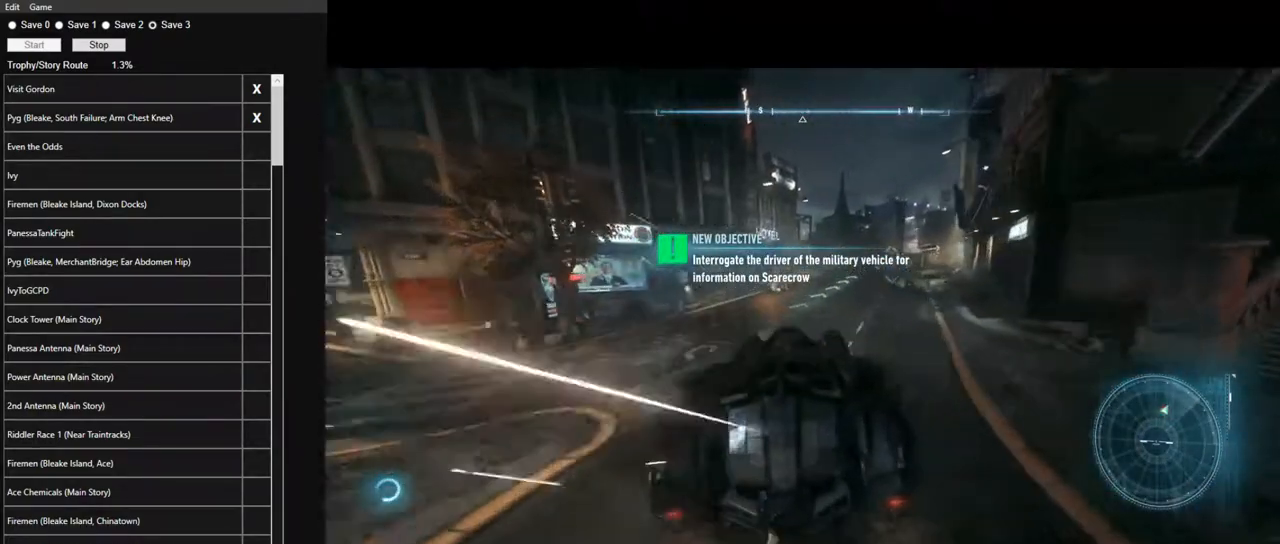
{"keys": ["w"], "mouse": [], "events": [[133, "d", "up"], [367, "d", "down"], [450, "d", "up"]]}
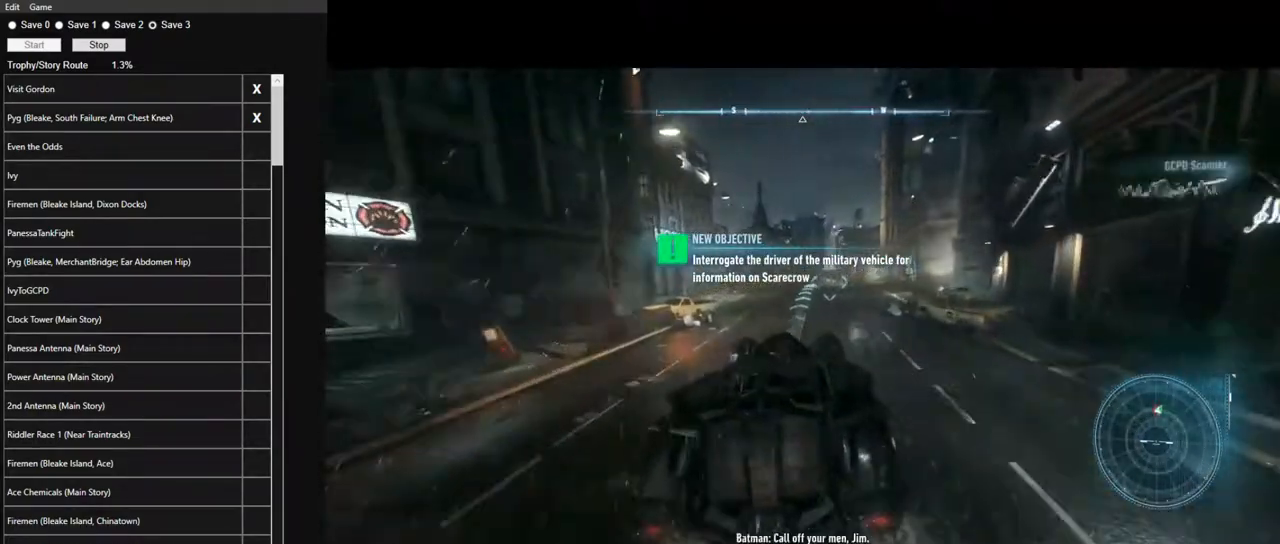
{"keys": ["w"], "mouse": [], "events": [[417, "a", "down"], [467, "a", "up"]]}
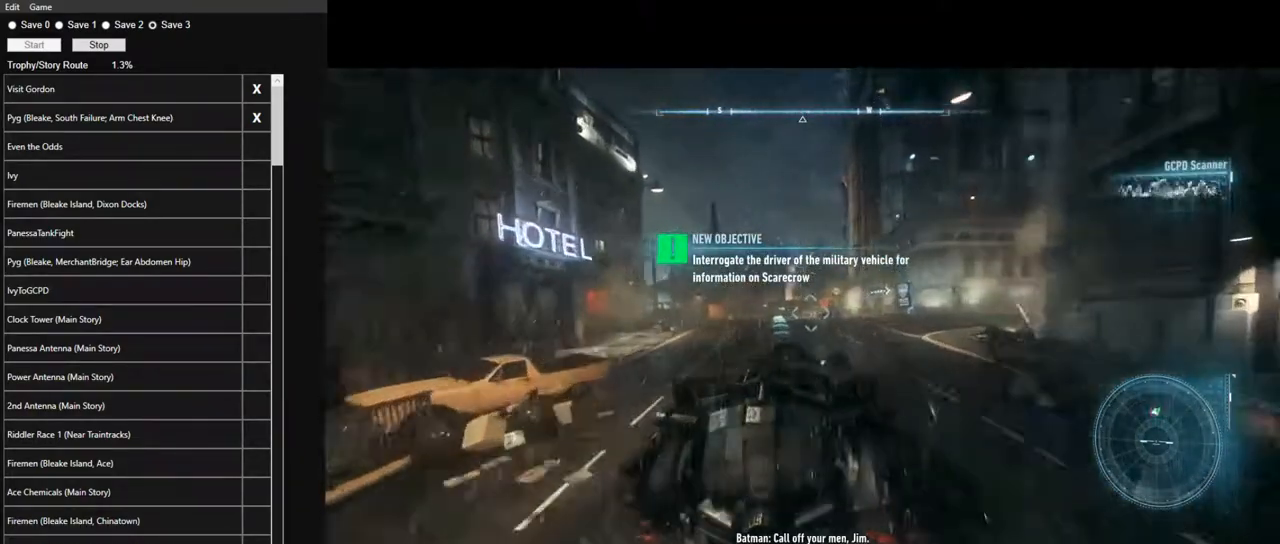
{"keys": ["w"], "mouse": [], "events": []}
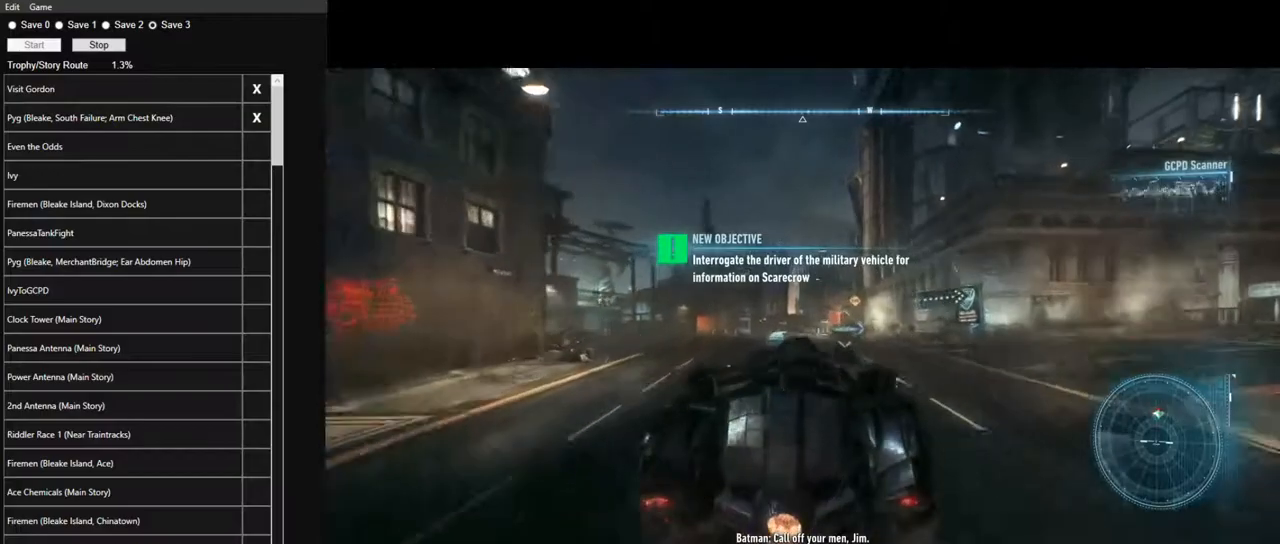
{"keys": ["w"], "mouse": [], "events": [[167, "a", "down"], [217, "a", "up"]]}
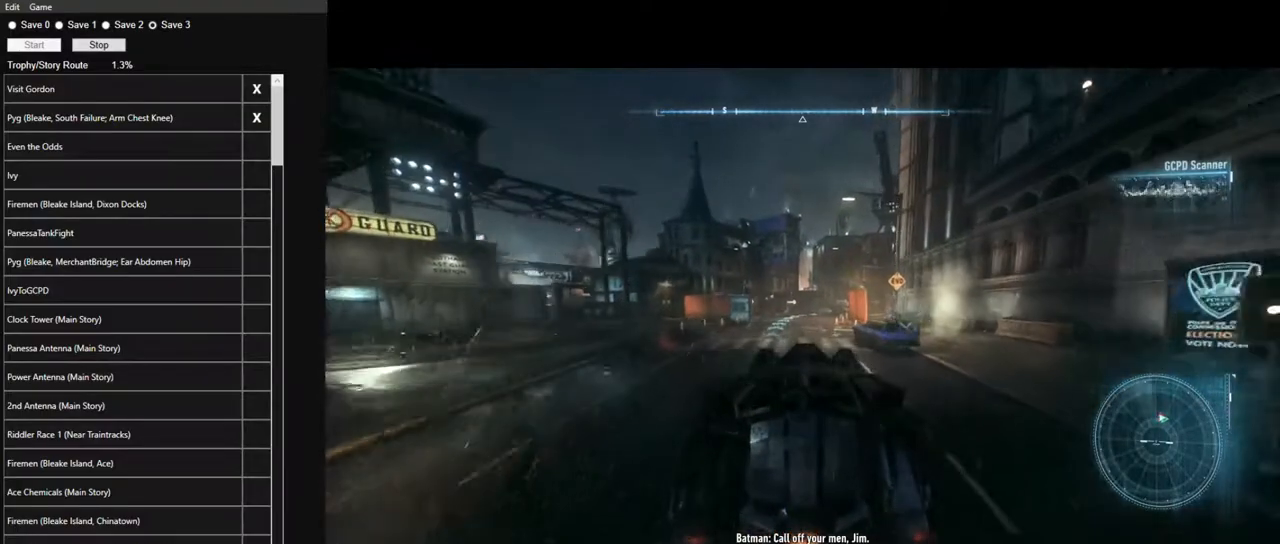
{"keys": ["w"], "mouse": [], "events": [[150, "d", "down"], [183, "d", "up"]]}
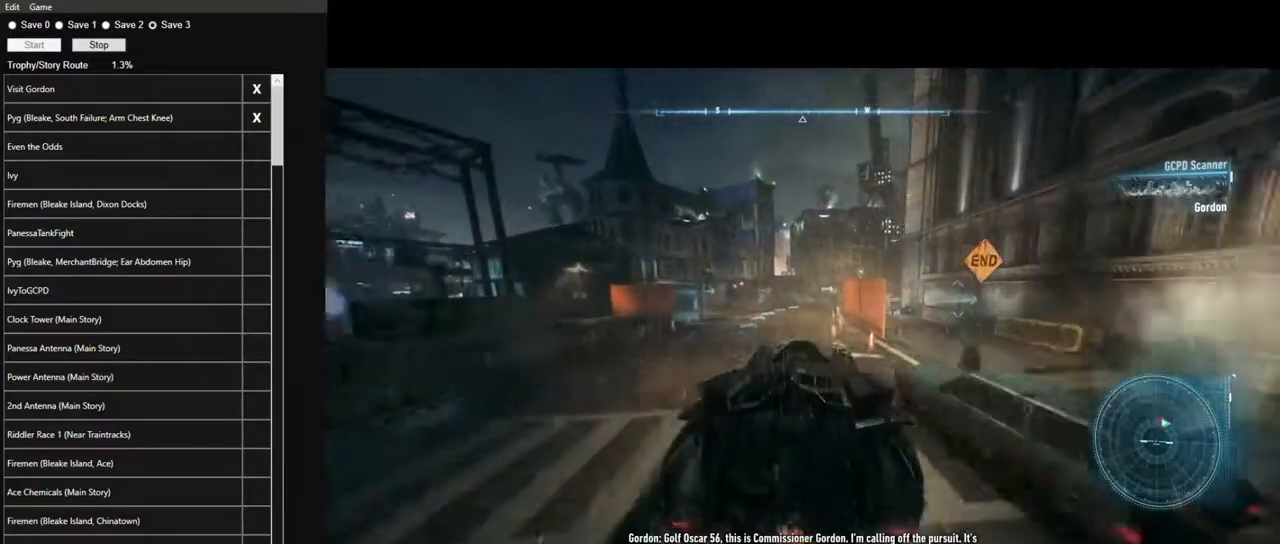
{"keys": ["d", "w"], "mouse": [], "events": [[483, "d", "down"]]}
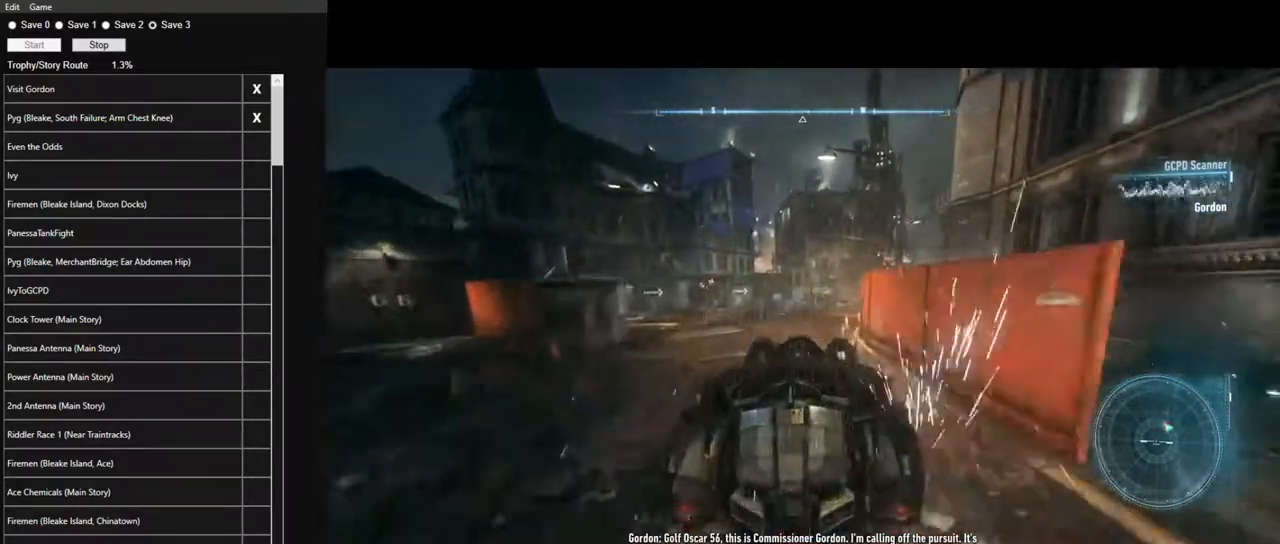
{"keys": ["w"], "mouse": [], "events": [[217, "d", "up"], [317, "d", "down"], [417, "d", "up"]]}
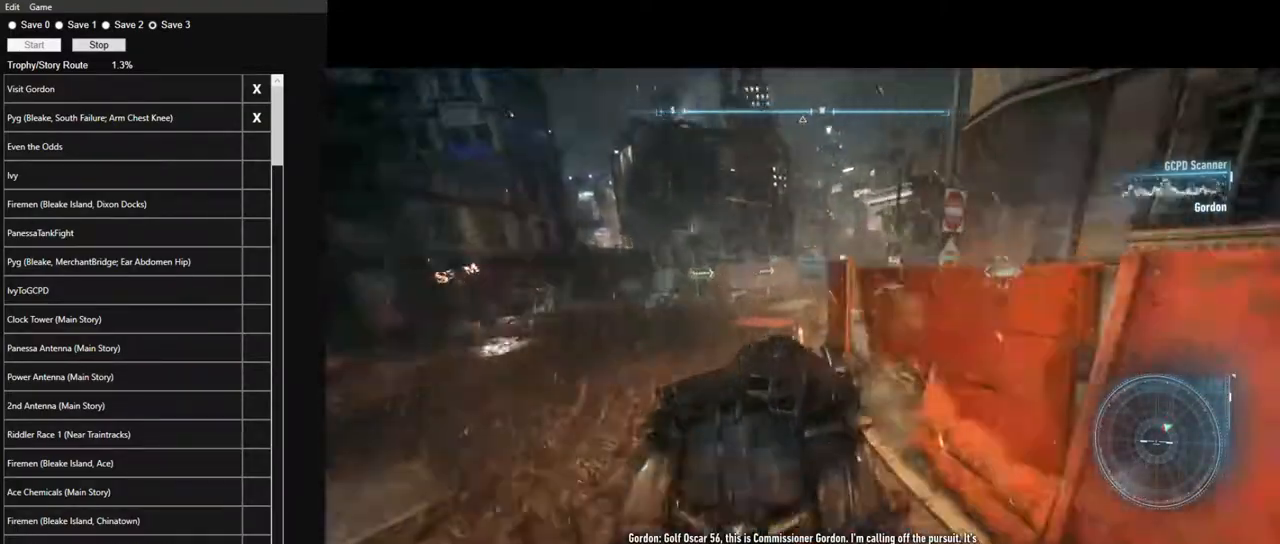
{"keys": ["w"], "mouse": [], "events": [[233, "d", "down"], [383, "d", "up"]]}
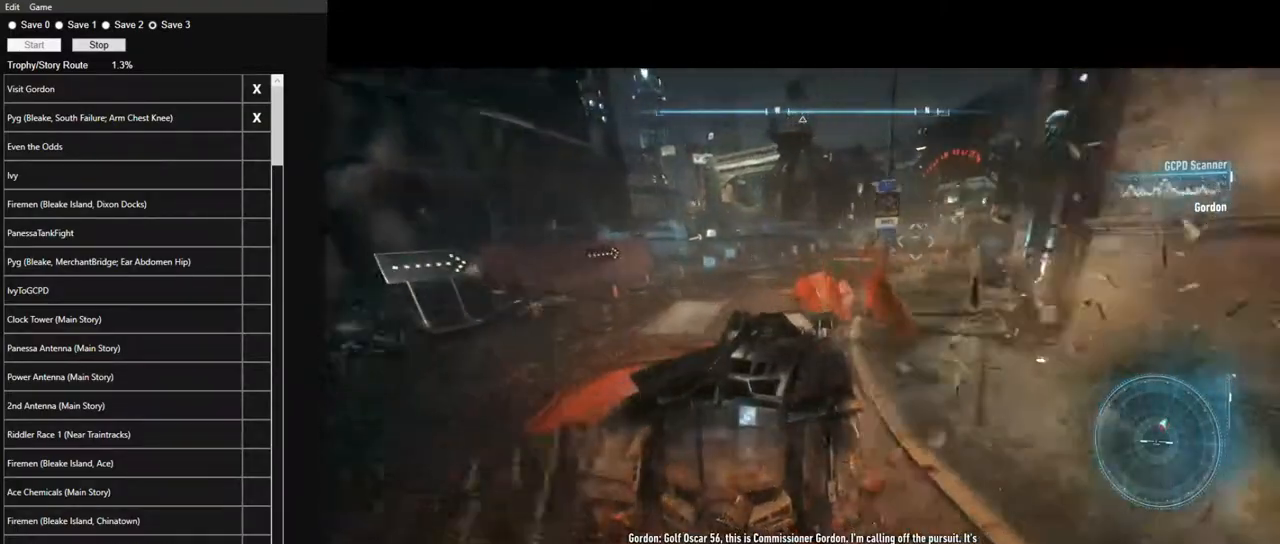
{"keys": ["w"], "mouse": [], "events": [[300, "d", "down"], [483, "d", "up"]]}
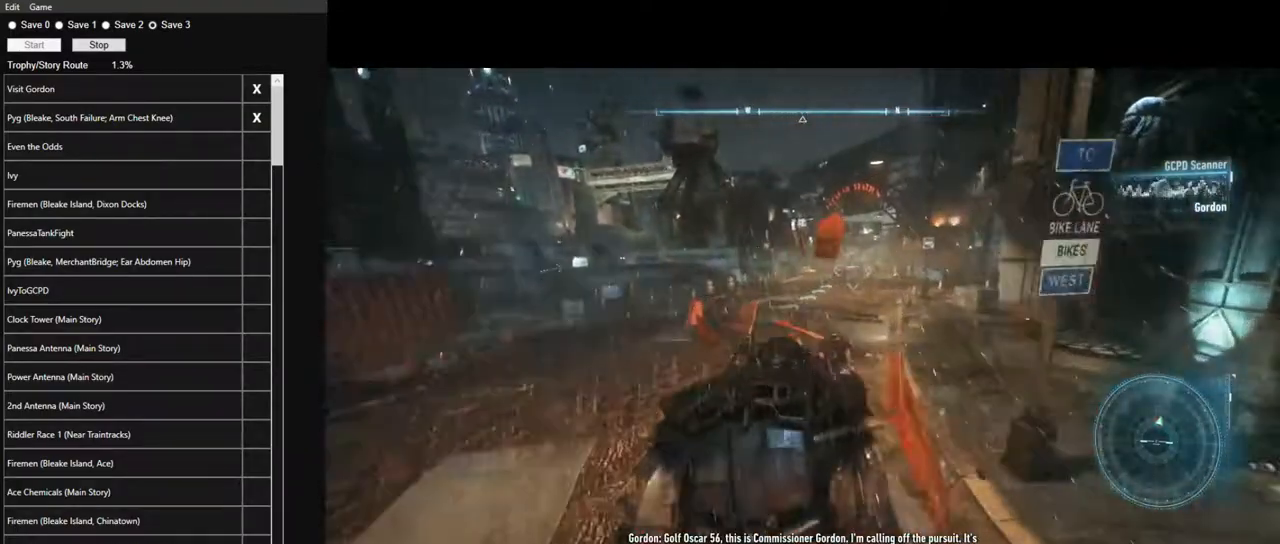
{"keys": ["a", "w"], "mouse": [], "events": [[500, "a", "down"]]}
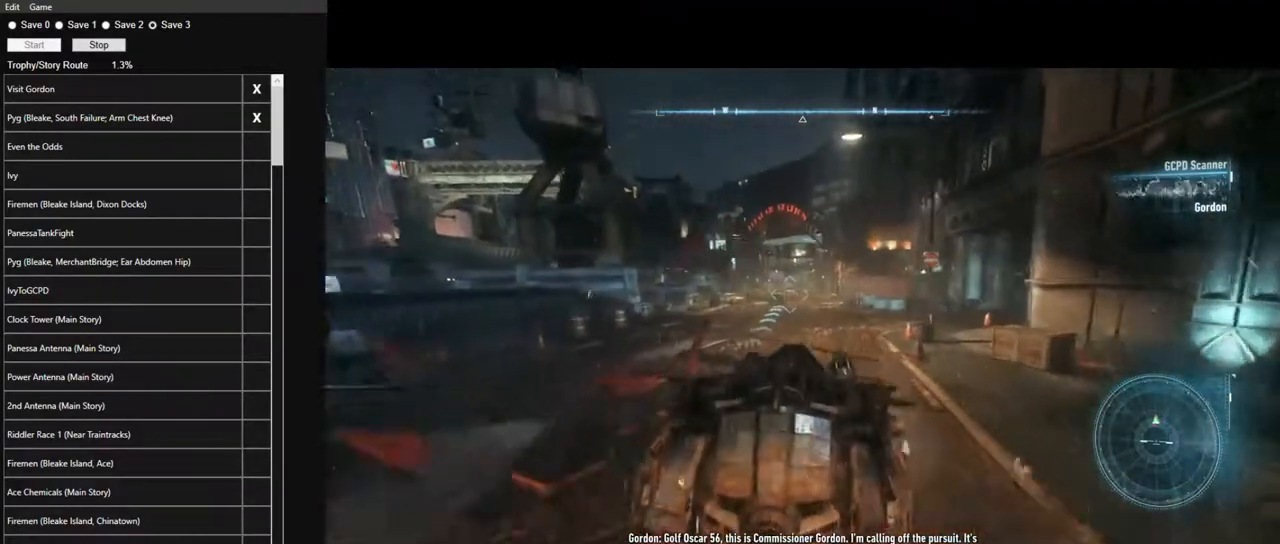
{"keys": ["w"], "mouse": [], "events": [[100, "a", "up"]]}
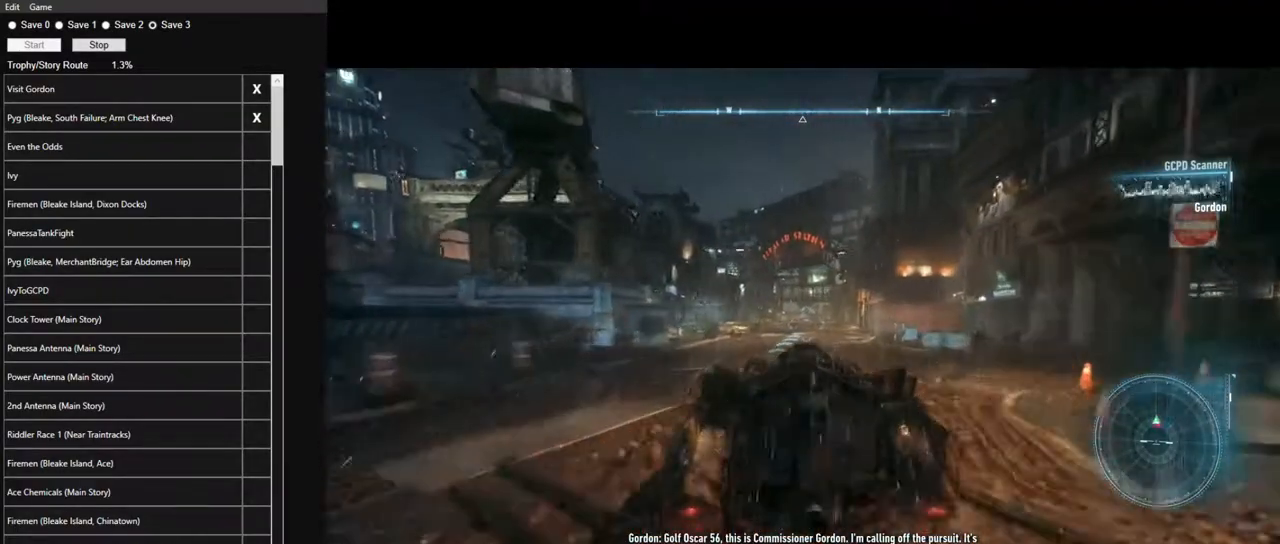
{"keys": ["w"], "mouse": [], "events": [[250, "d", "down"], [300, "d", "up"]]}
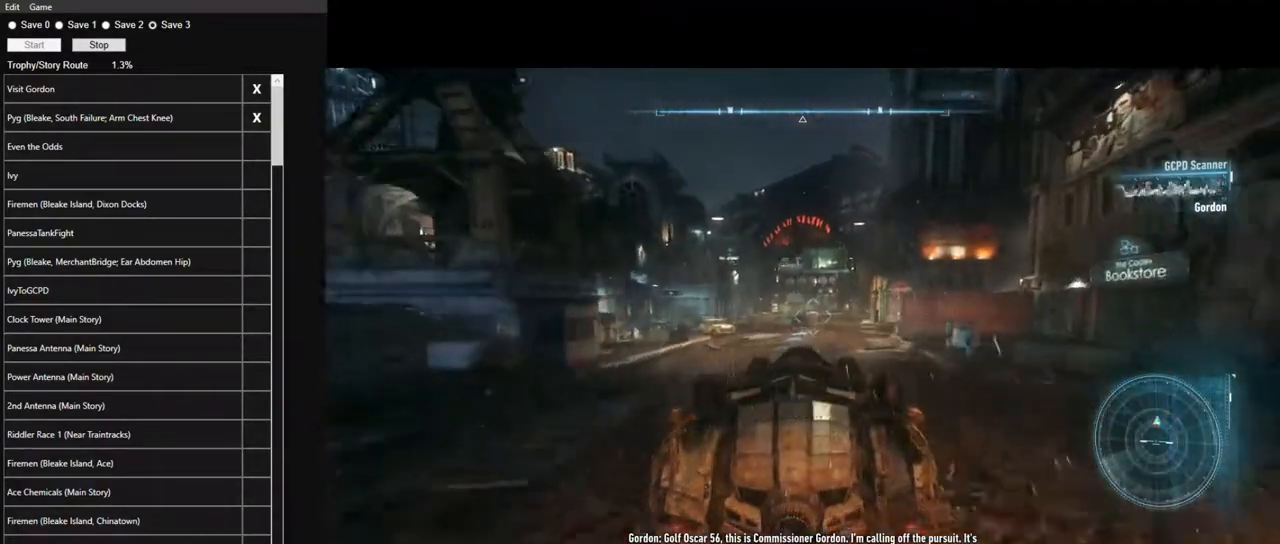
{"keys": ["w"], "mouse": [], "events": []}
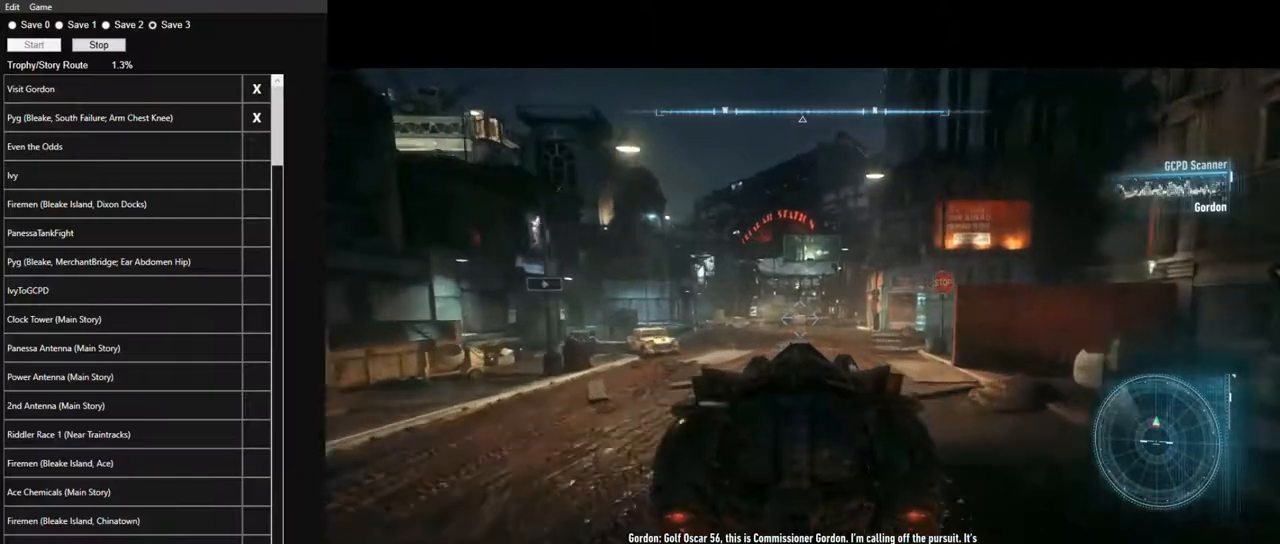
{"keys": ["w"], "mouse": [], "events": []}